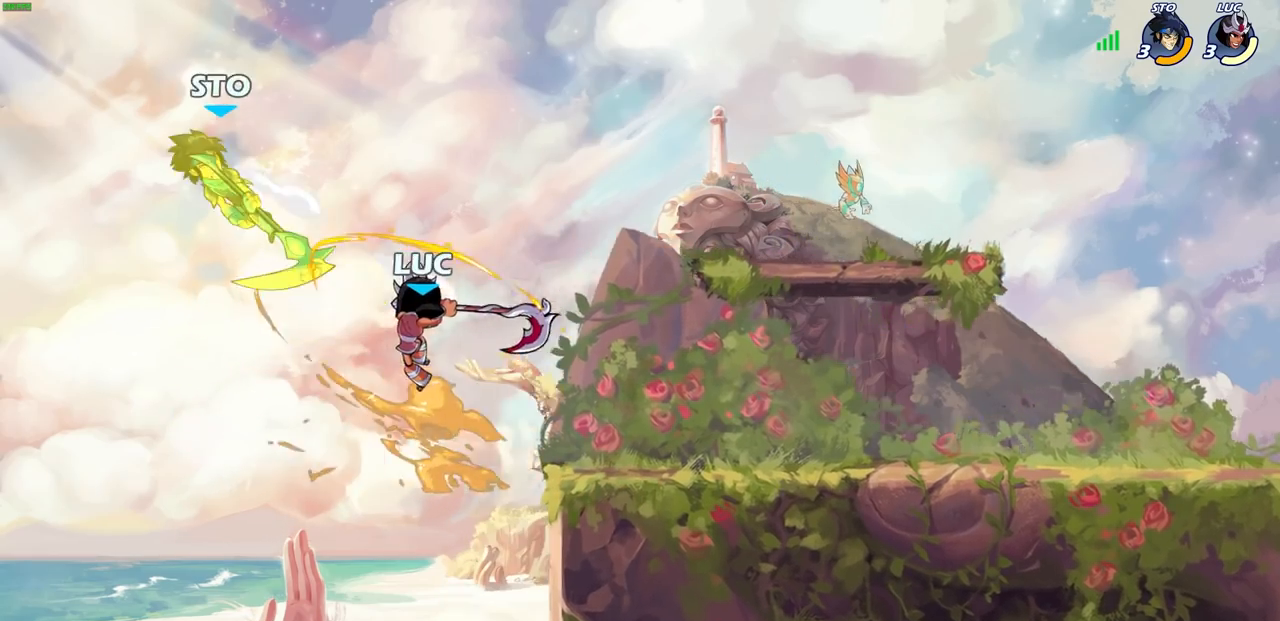
Gameplay with a controller (PlayStation layout); each line is a JSON object with the inputs held at the frame after it. "events" lists button and stick changes between this image and that frame as [ms after this image, input, new state], when the widget could be followed in between.
{"buttons": ["R2"], "left_stick": "up", "right_stick": "center", "events": [[200, "R2", "down"]]}
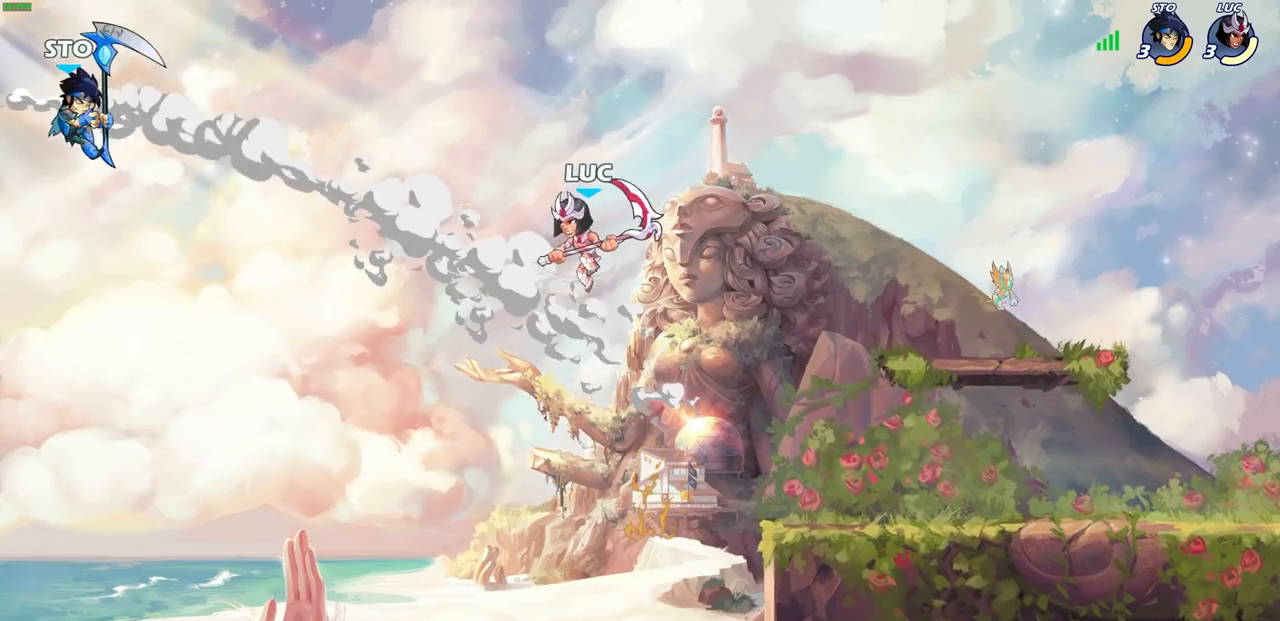
{"buttons": [], "left_stick": "down-right", "right_stick": "center", "events": [[100, "R2", "up"], [233, "left_stick", "right"], [483, "left_stick", "down-right"]]}
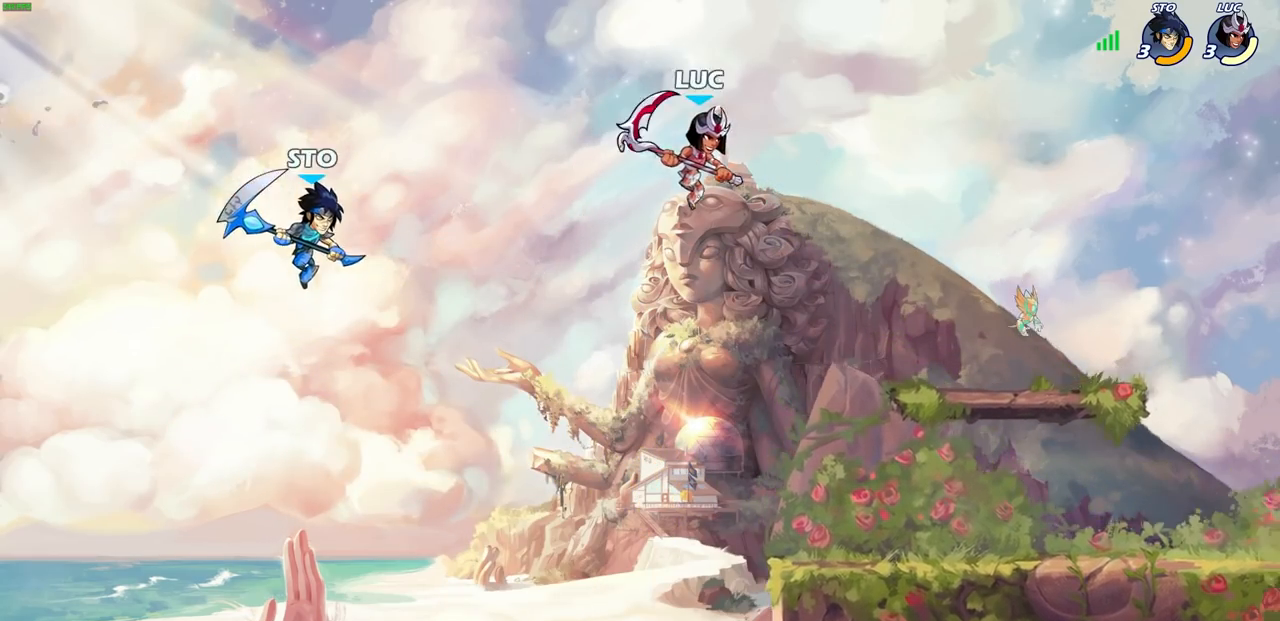
{"buttons": [], "left_stick": "down-left", "right_stick": "center", "events": [[217, "left_stick", "down-left"]]}
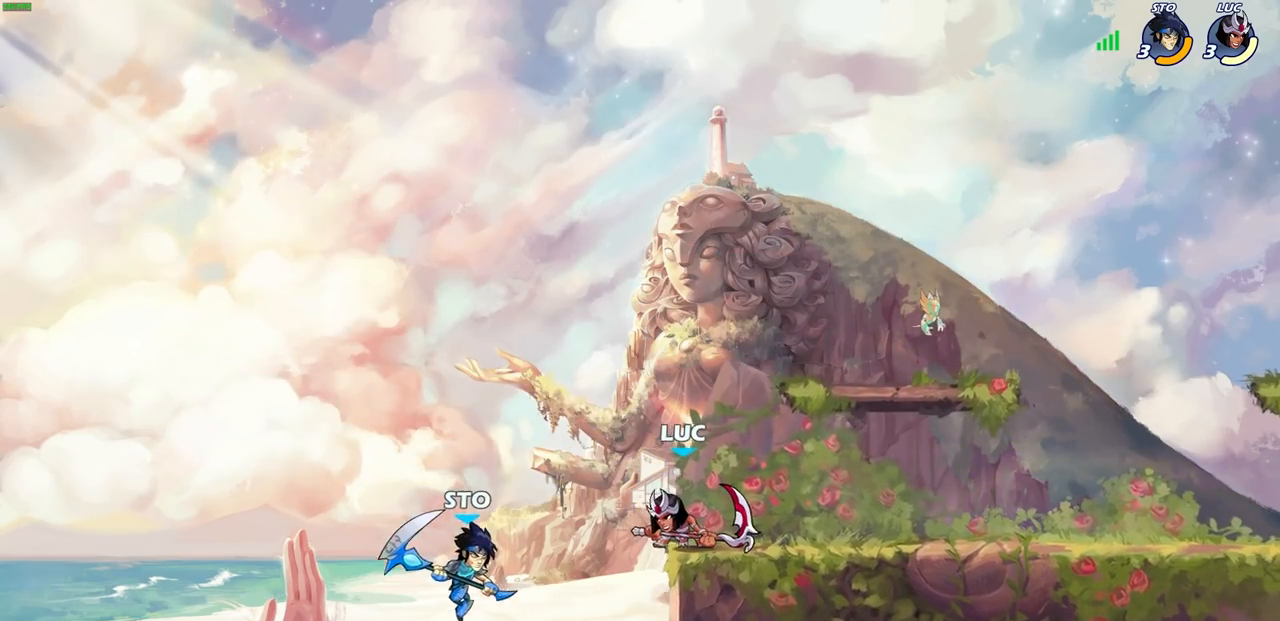
{"buttons": [], "left_stick": "up-left", "right_stick": "center", "events": [[50, "CROSS", "down"], [83, "SQUARE", "down"], [133, "CROSS", "up"], [133, "right_stick", "down"], [167, "SQUARE", "up"], [183, "right_stick", "center"], [417, "left_stick", "up-left"]]}
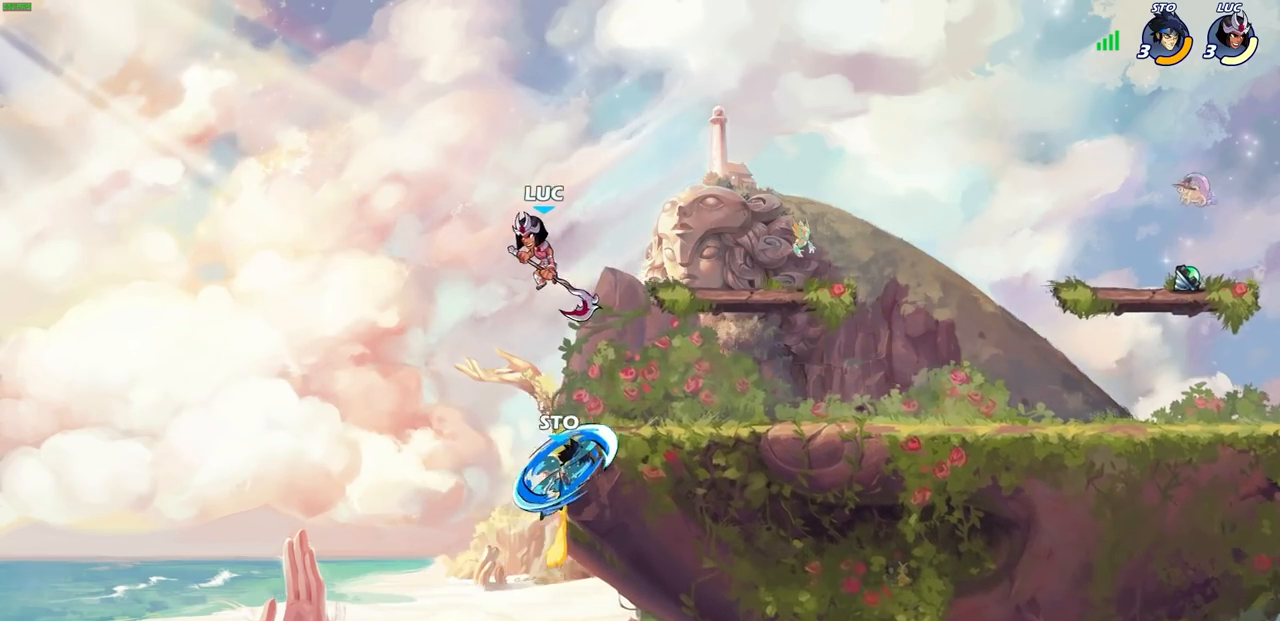
{"buttons": [], "left_stick": "up-left", "right_stick": "center", "events": [[167, "left_stick", "up-right"], [267, "left_stick", "down-left"], [433, "left_stick", "up-left"]]}
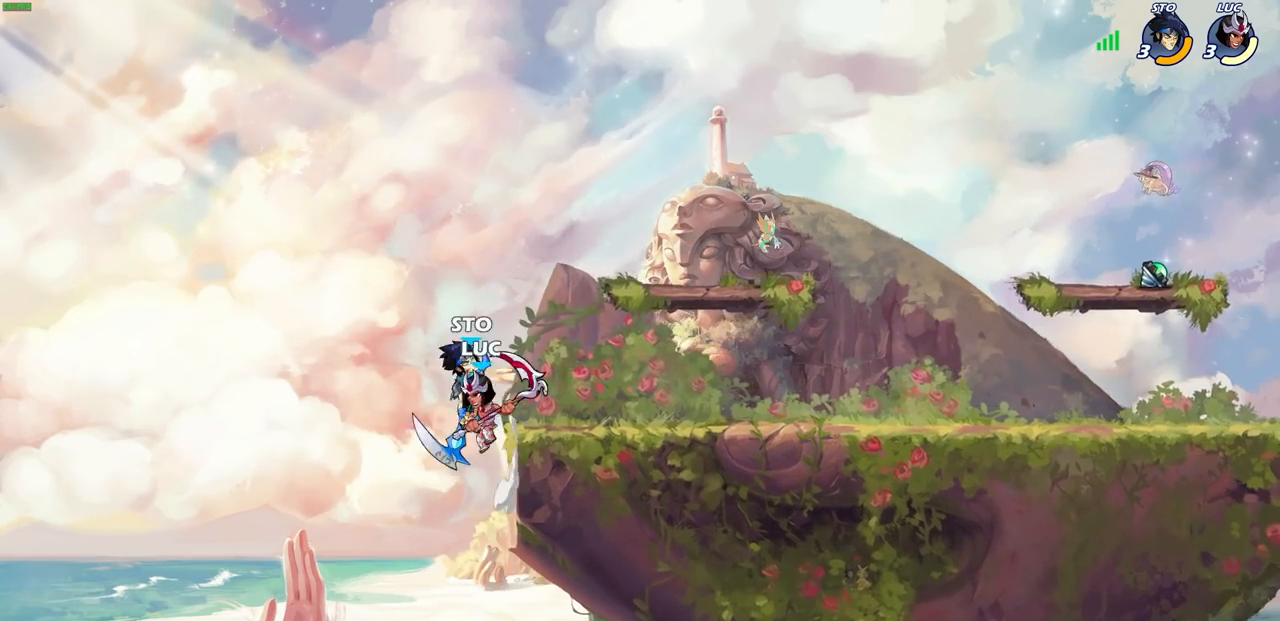
{"buttons": [], "left_stick": "up-left", "right_stick": "center", "events": [[117, "left_stick", "up"], [150, "CROSS", "down"], [233, "SQUARE", "down"], [267, "CROSS", "up"], [333, "SQUARE", "up"], [400, "left_stick", "up-left"]]}
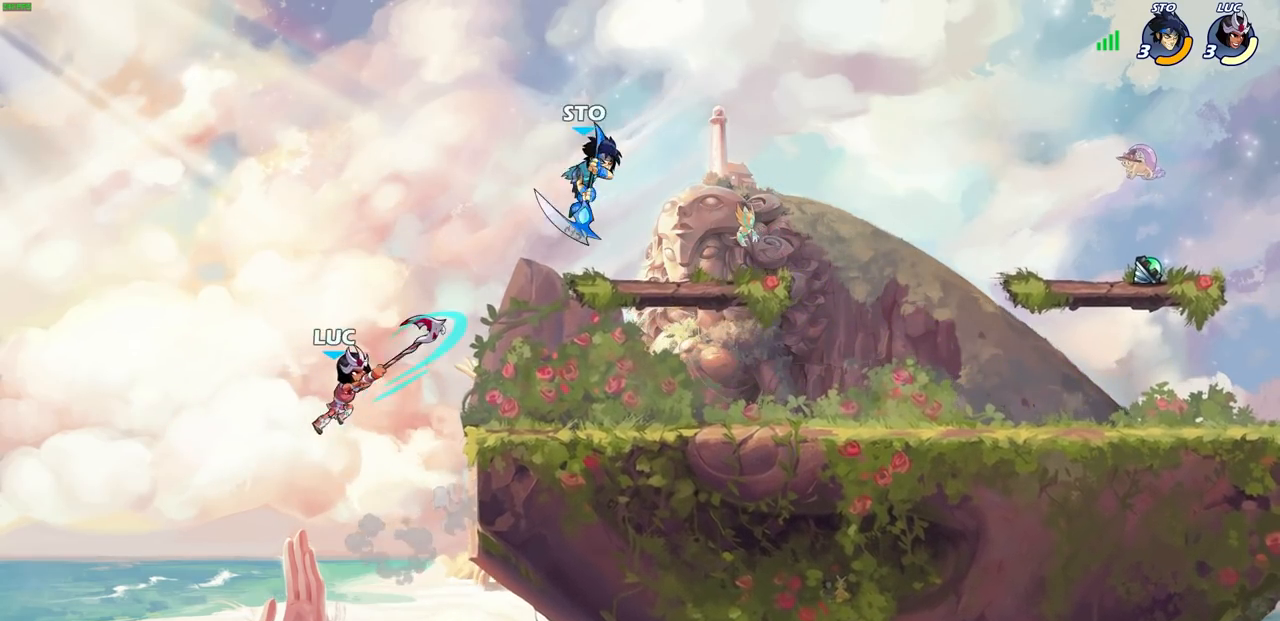
{"buttons": ["CIRCLE", "R2"], "left_stick": "right", "right_stick": "center", "events": [[67, "left_stick", "up-right"], [183, "left_stick", "right"], [367, "CROSS", "down"], [450, "CROSS", "up"], [467, "R2", "down"], [500, "CIRCLE", "down"]]}
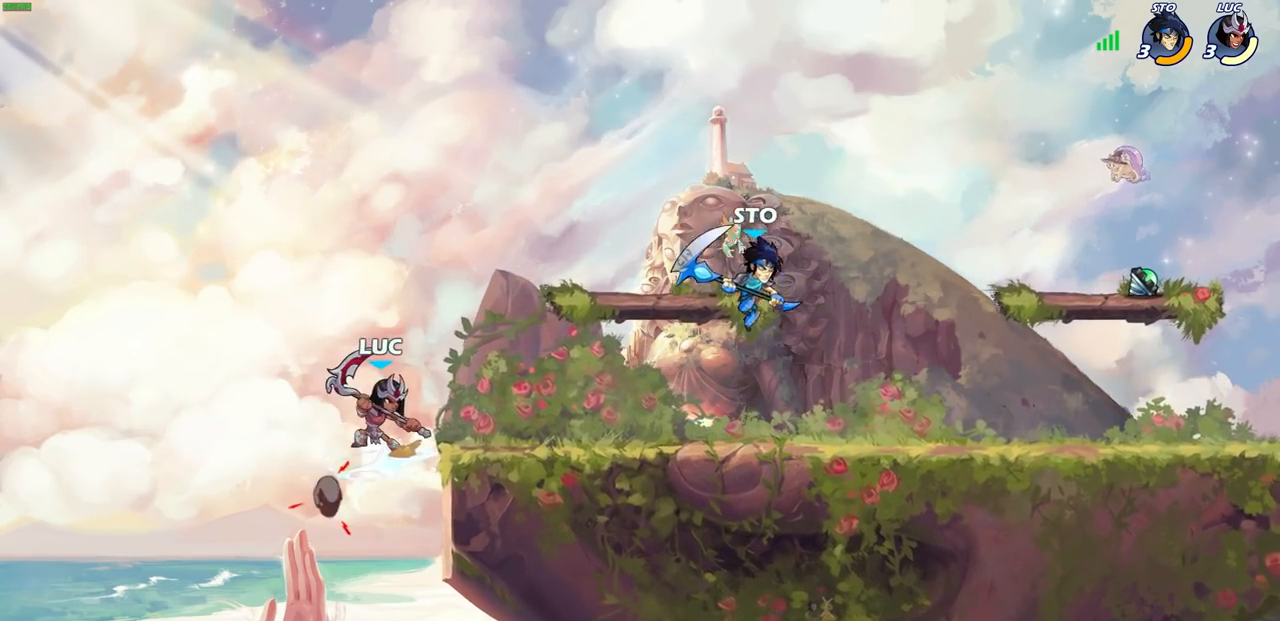
{"buttons": [], "left_stick": "center", "right_stick": "center"}
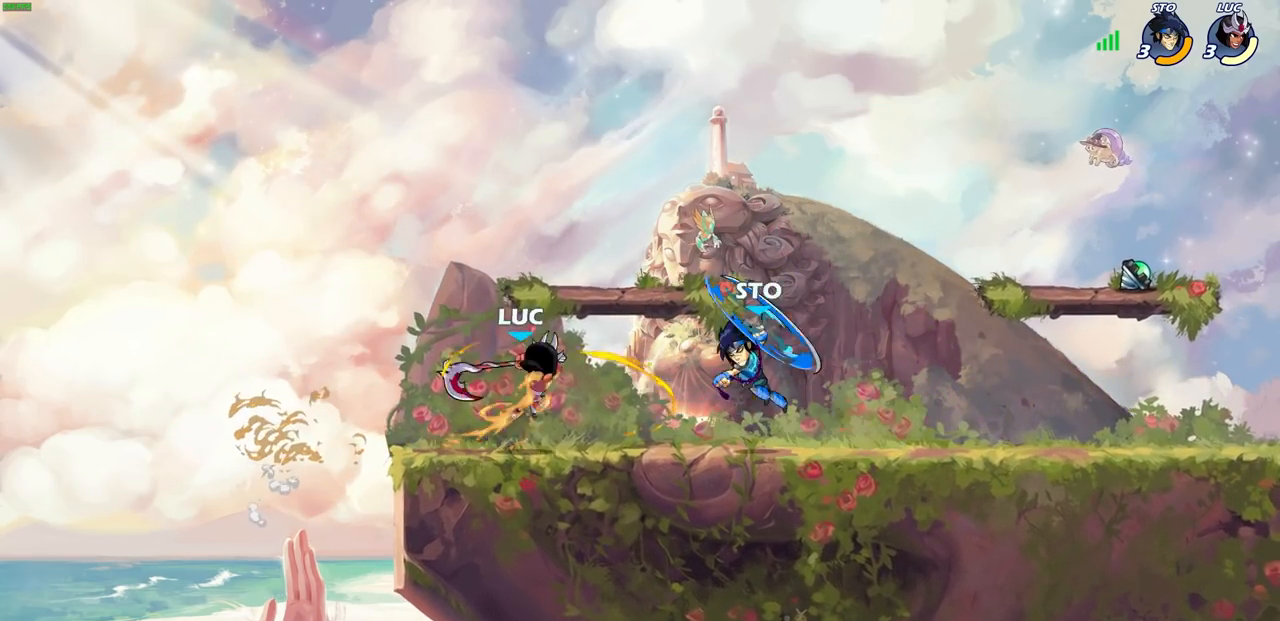
{"buttons": [], "left_stick": "center", "right_stick": "center", "events": []}
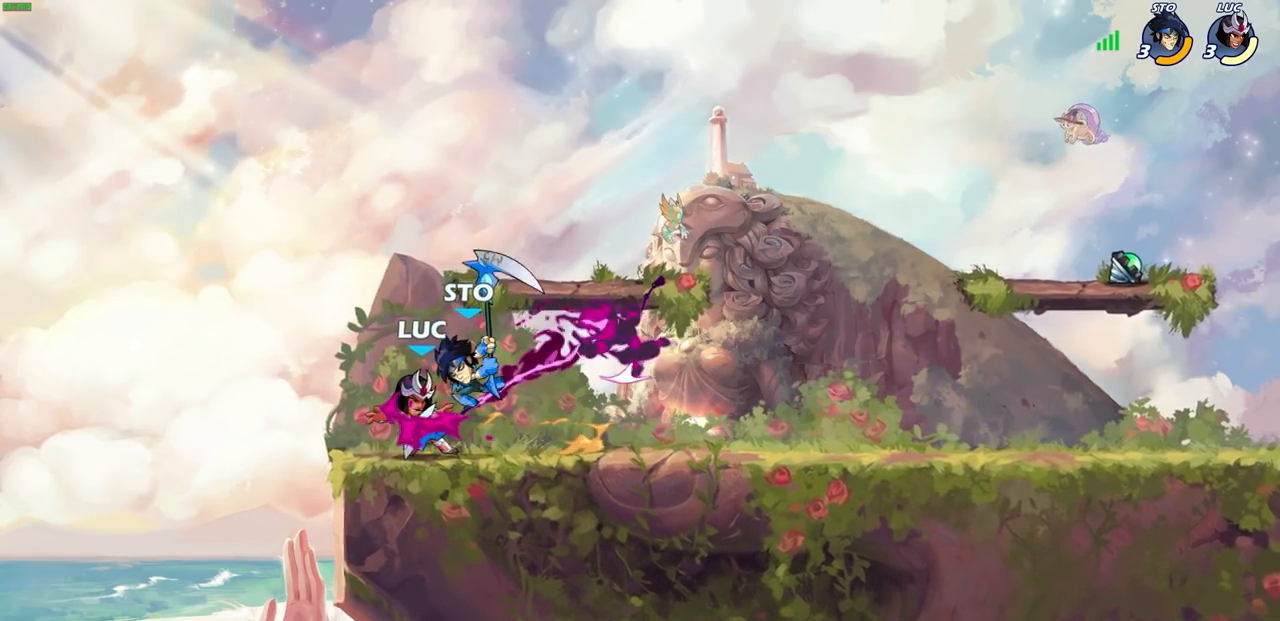
{"buttons": ["CIRCLE"], "left_stick": "center", "right_stick": "center", "events": [[417, "CIRCLE", "down"]]}
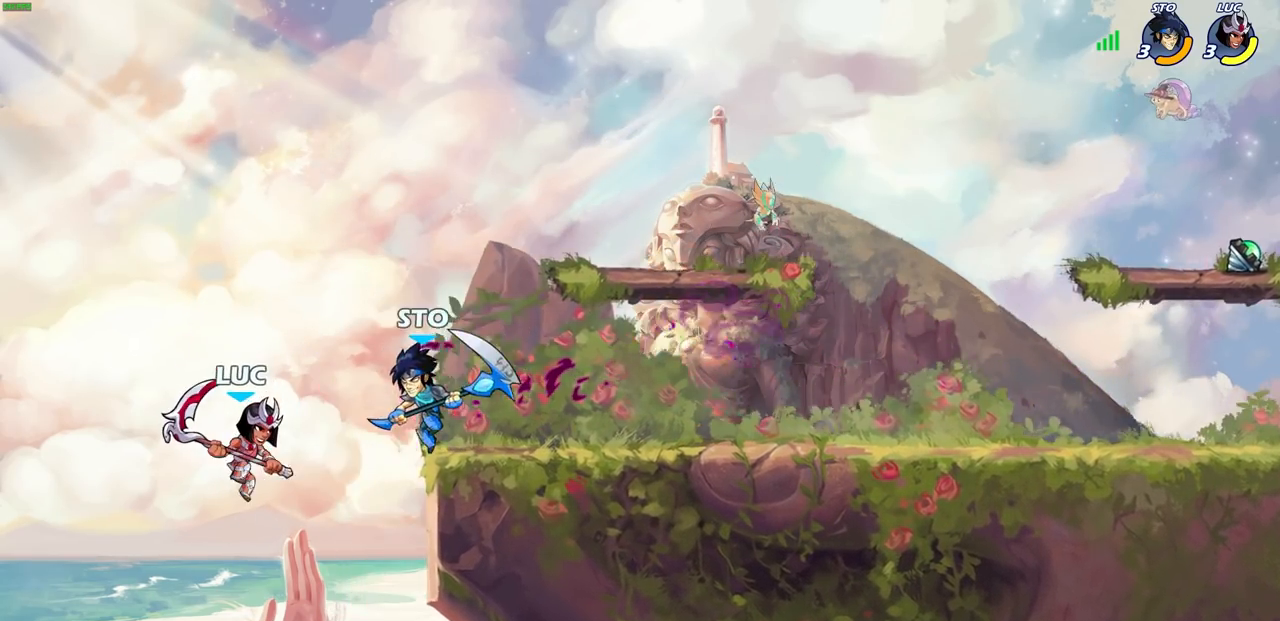
{"buttons": ["CROSS"], "left_stick": "right", "right_stick": "center", "events": [[17, "CIRCLE", "up"], [183, "left_stick", "right"], [433, "CROSS", "down"]]}
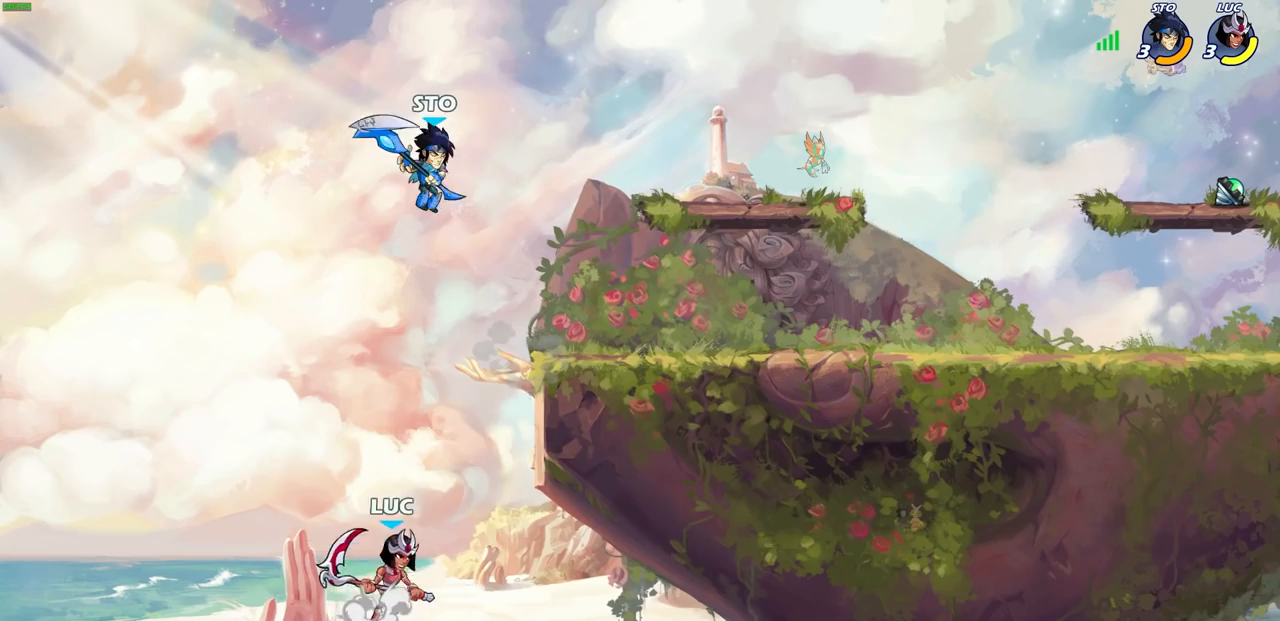
{"buttons": [], "left_stick": "center", "right_stick": "center", "events": [[83, "CROSS", "up"], [133, "CIRCLE", "down"], [133, "left_stick", "up-right"], [250, "CIRCLE", "up"], [350, "left_stick", "center"]]}
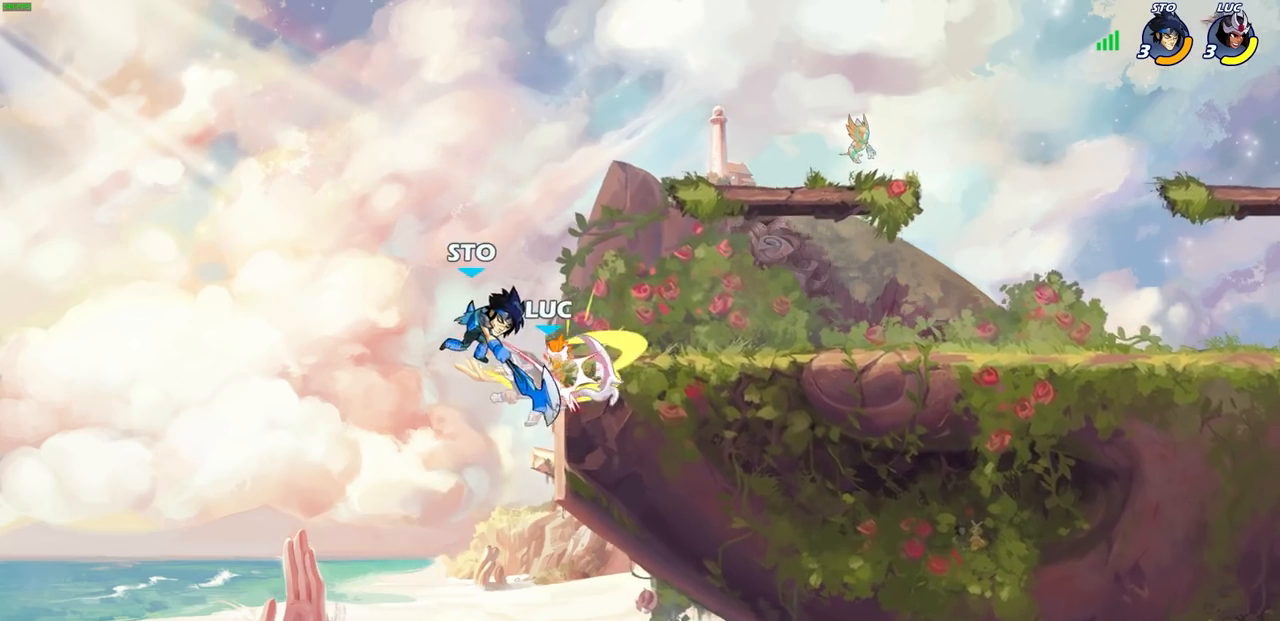
{"buttons": ["CROSS"], "left_stick": "up-right", "right_stick": "center", "events": [[400, "left_stick", "up-right"], [500, "CROSS", "down"]]}
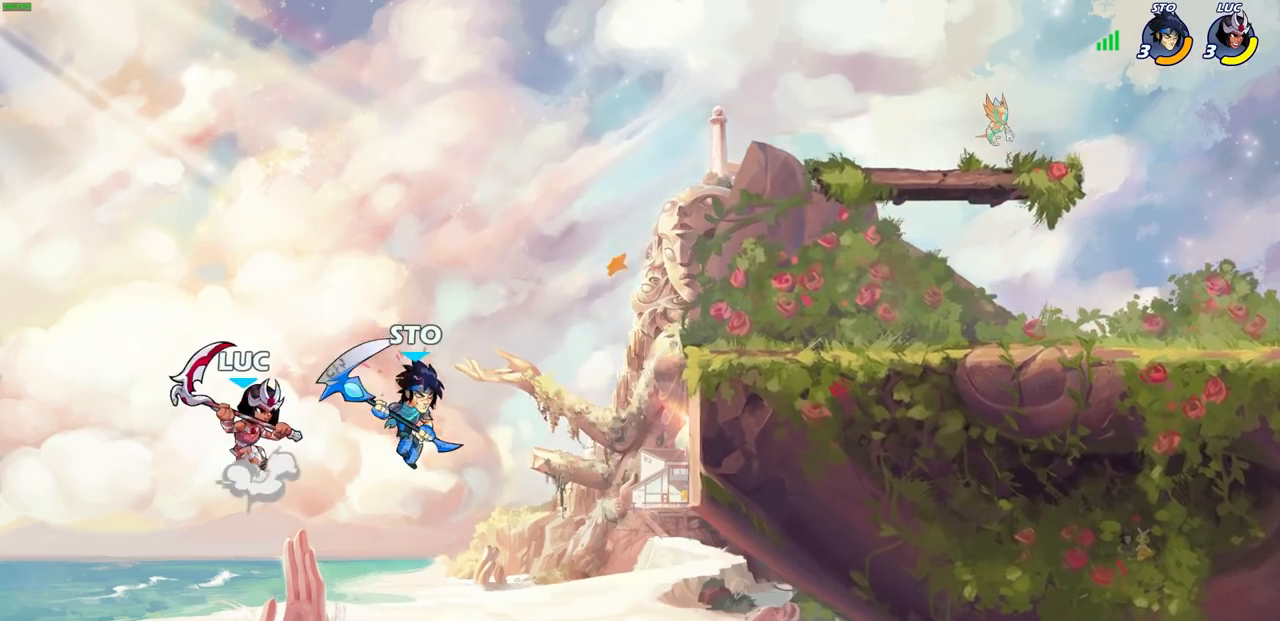
{"buttons": ["CROSS"], "left_stick": "right", "right_stick": "center", "events": [[183, "left_stick", "right"], [300, "CROSS", "up"], [383, "CROSS", "down"]]}
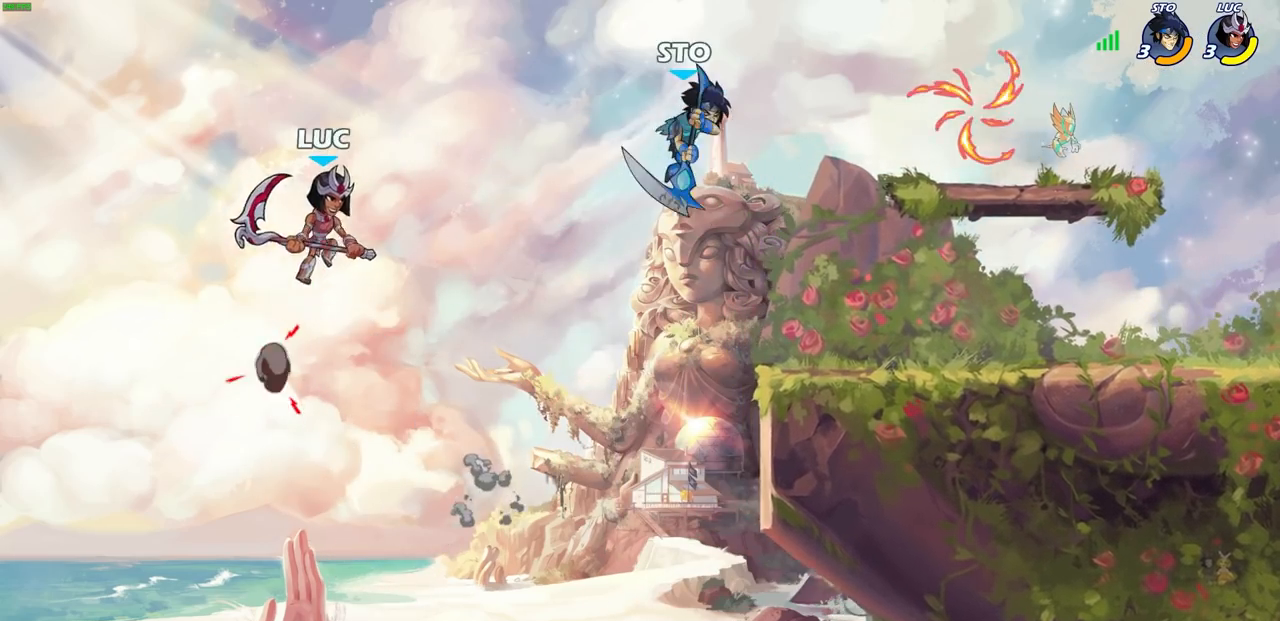
{"buttons": [], "left_stick": "right", "right_stick": "center", "events": [[200, "CROSS", "up"], [283, "left_stick", "down"], [367, "left_stick", "down-right"], [467, "left_stick", "right"]]}
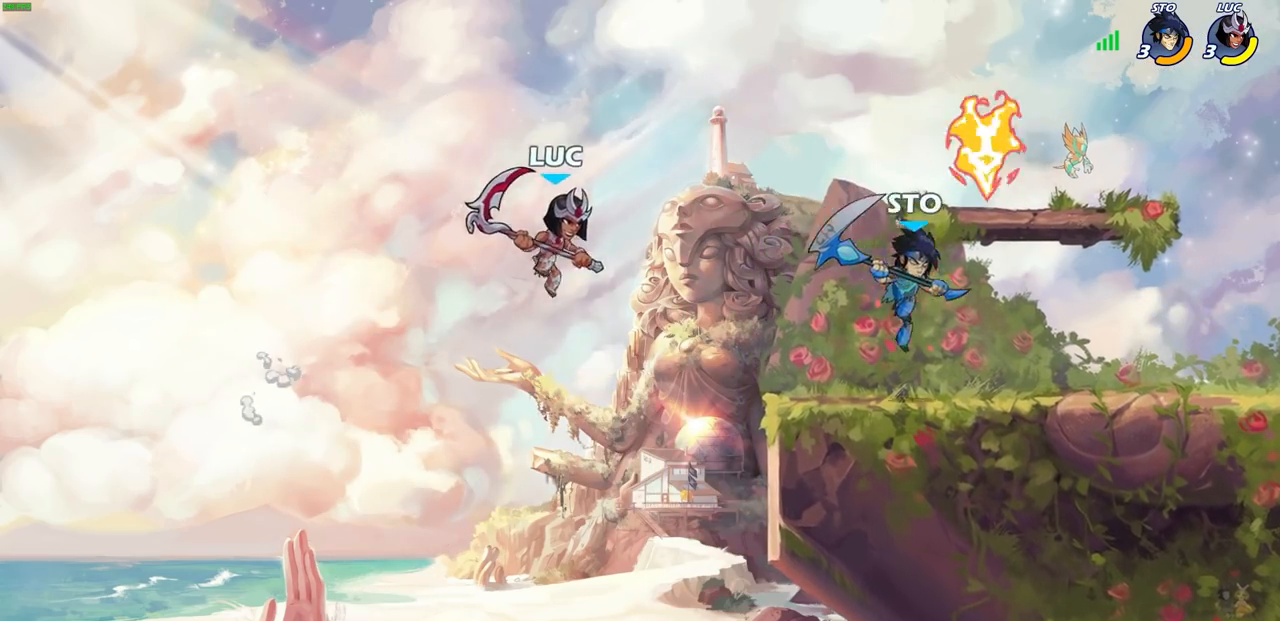
{"buttons": [], "left_stick": "left", "right_stick": "center", "events": [[233, "R2", "down"], [417, "R2", "up"], [433, "left_stick", "left"]]}
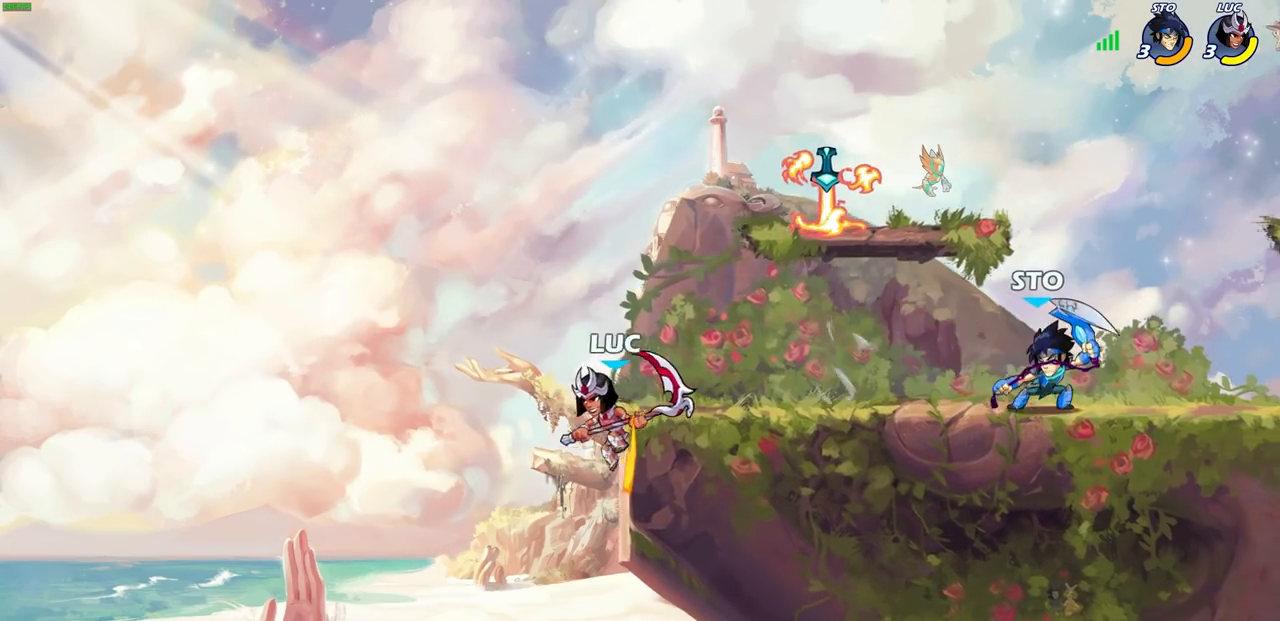
{"buttons": [], "left_stick": "right", "right_stick": "center", "events": [[117, "CROSS", "down"], [133, "left_stick", "up-right"], [250, "CROSS", "up"], [317, "CROSS", "down"], [450, "CROSS", "up"], [500, "left_stick", "right"]]}
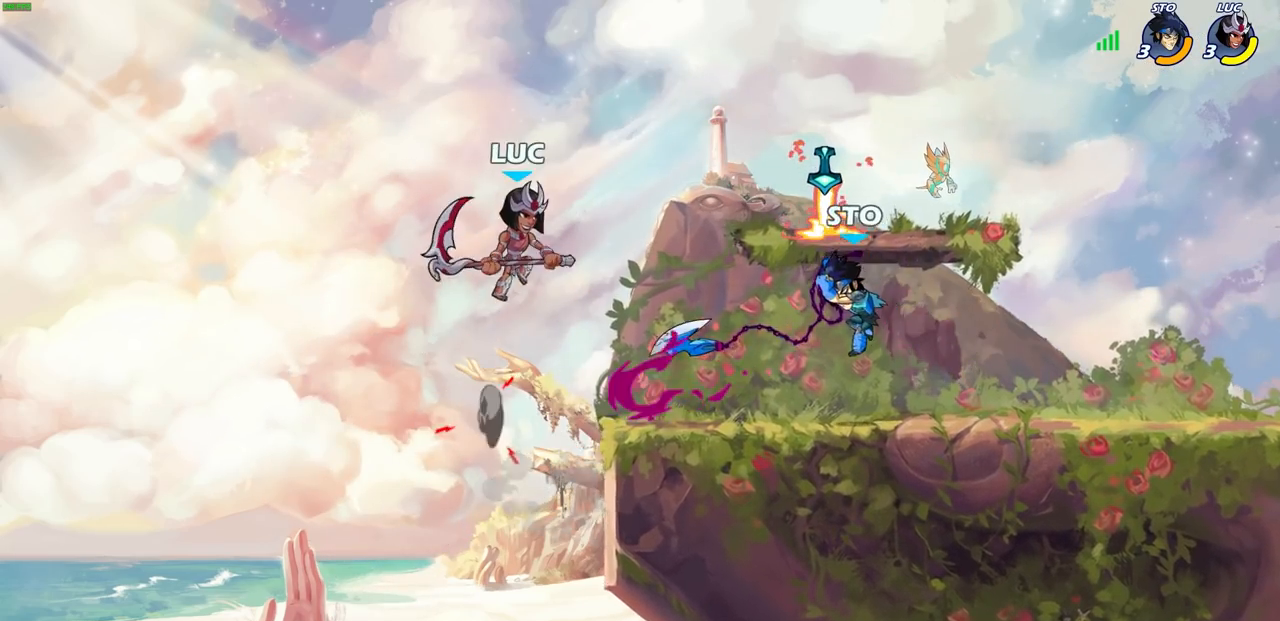
{"buttons": [], "left_stick": "left", "right_stick": "center", "events": [[183, "left_stick", "down-left"], [467, "left_stick", "left"]]}
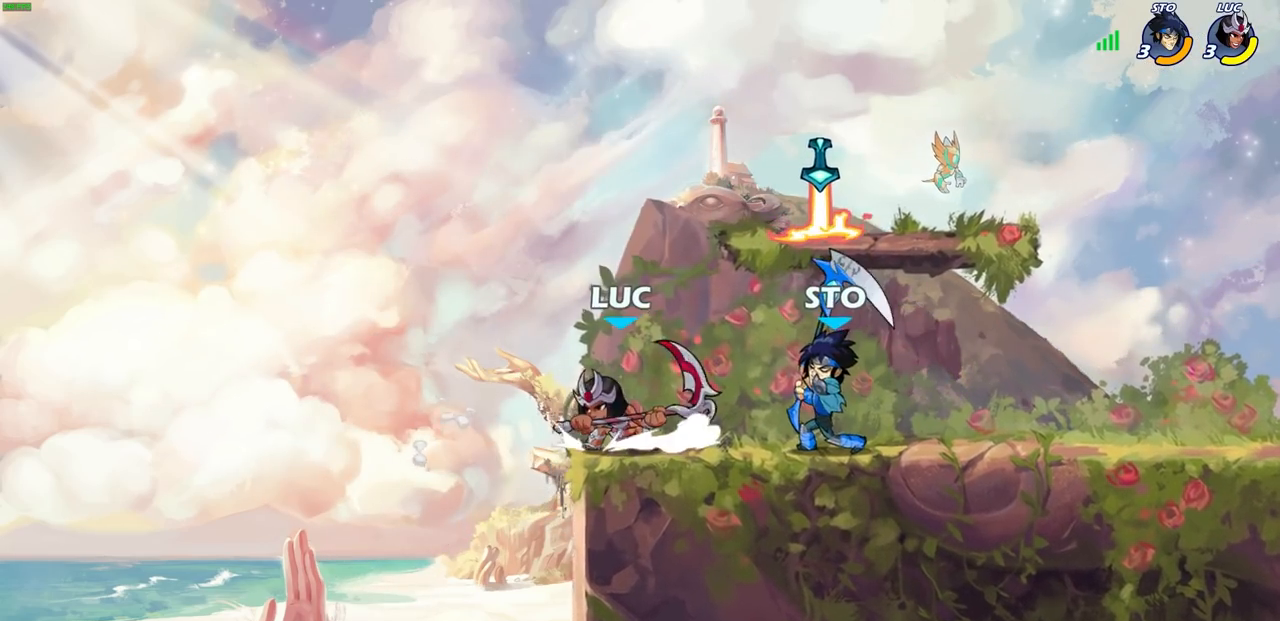
{"buttons": [], "left_stick": "right", "right_stick": "center", "events": [[100, "left_stick", "up-right"], [217, "SQUARE", "down"], [283, "left_stick", "right"], [317, "SQUARE", "up"]]}
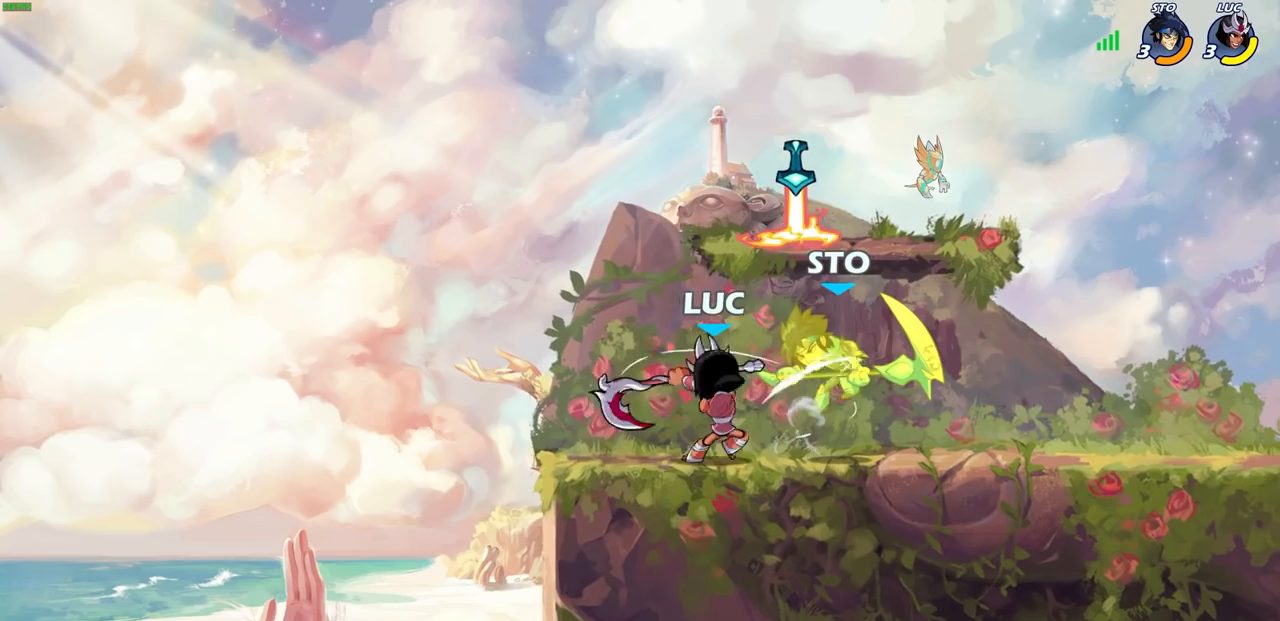
{"buttons": [], "left_stick": "right", "right_stick": "center", "events": [[267, "left_stick", "down-right"], [367, "SQUARE", "down"], [450, "SQUARE", "up"], [483, "left_stick", "right"]]}
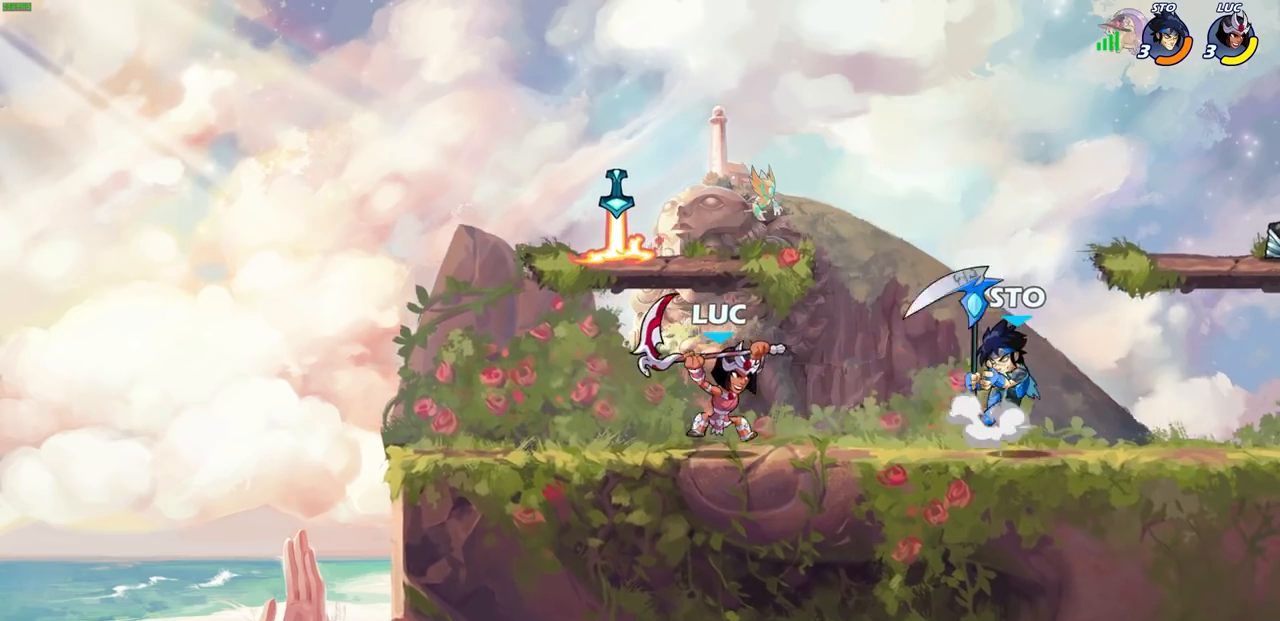
{"buttons": [], "left_stick": "right", "right_stick": "center", "events": [[217, "left_stick", "center"], [400, "left_stick", "right"]]}
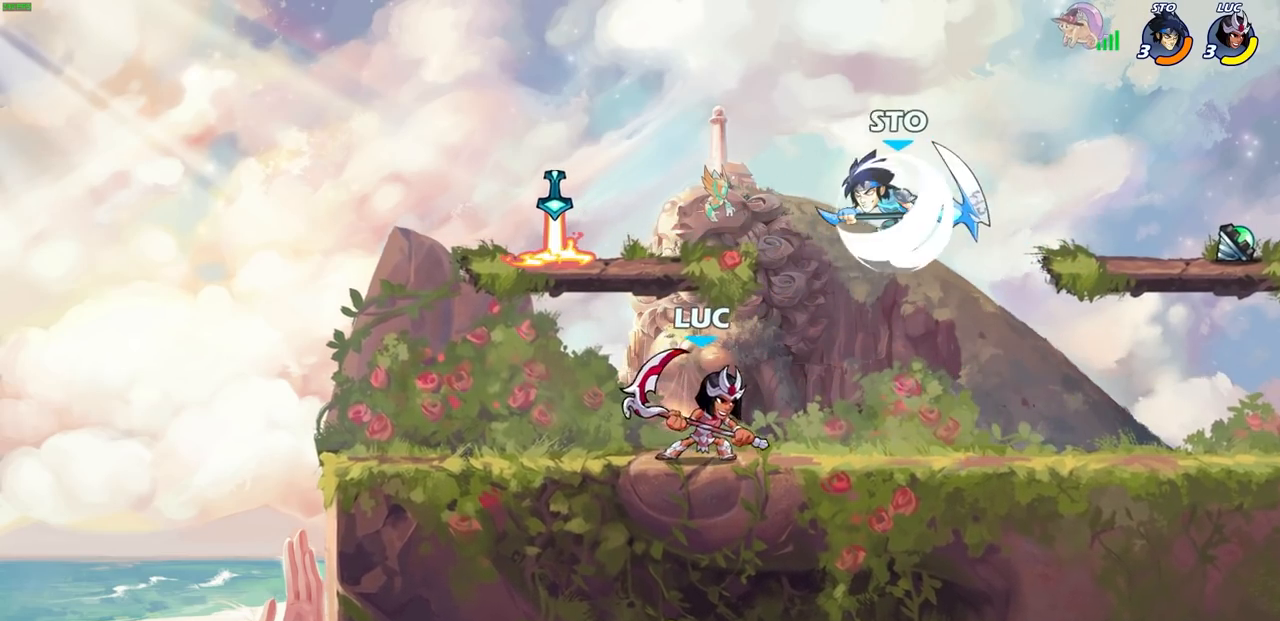
{"buttons": [], "left_stick": "left", "right_stick": "center", "events": [[33, "R2", "down"], [33, "left_stick", "center"], [67, "SQUARE", "down"], [83, "R2", "up"], [133, "SQUARE", "up"], [500, "left_stick", "left"]]}
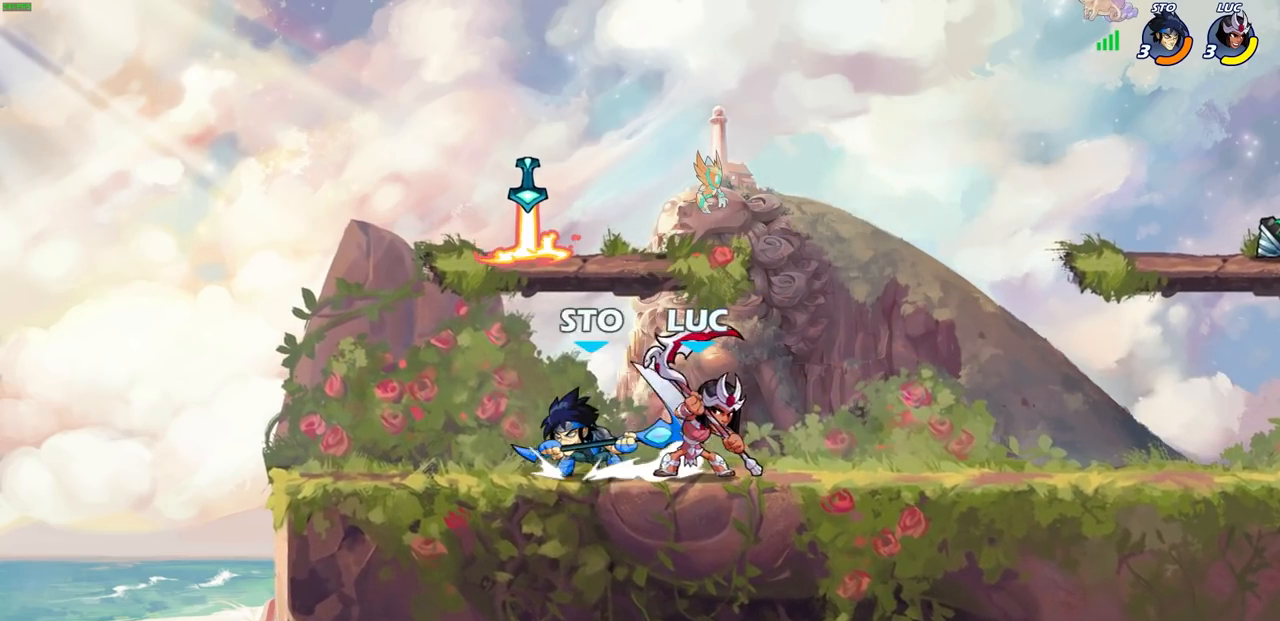
{"buttons": [], "left_stick": "center", "right_stick": "center", "events": [[83, "SQUARE", "down"], [83, "left_stick", "center"], [133, "SQUARE", "up"]]}
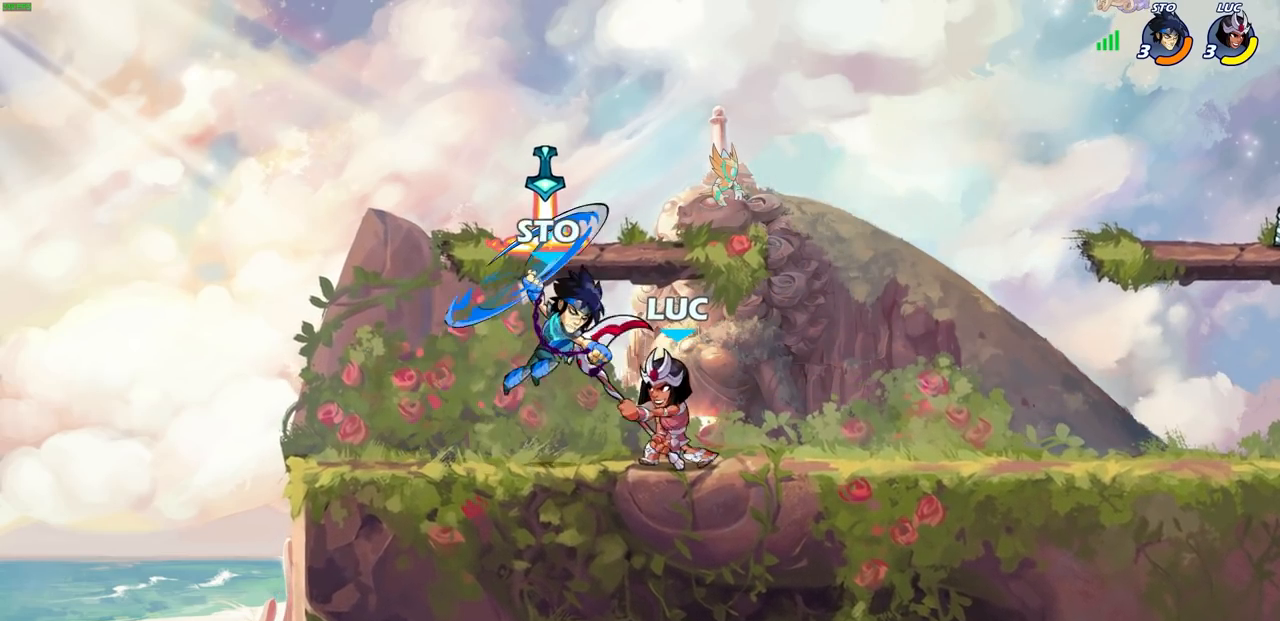
{"buttons": [], "left_stick": "up-left", "right_stick": "center", "events": [[33, "left_stick", "right"], [83, "CROSS", "down"], [250, "CROSS", "up"], [317, "left_stick", "up-left"]]}
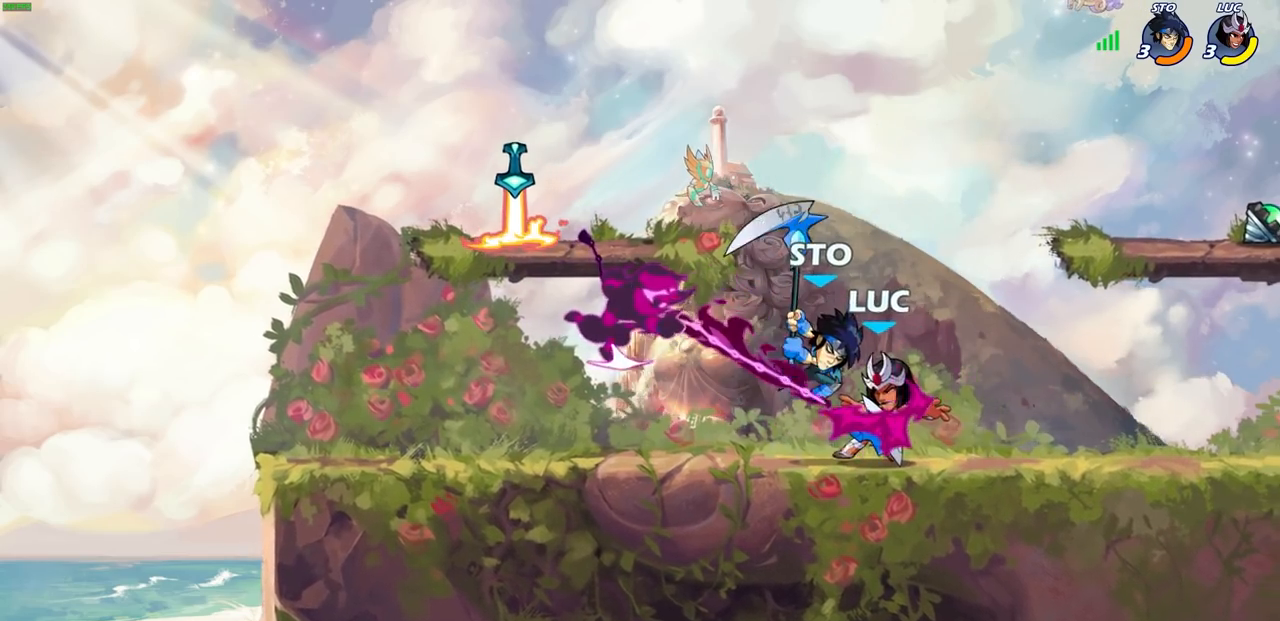
{"buttons": [], "left_stick": "left", "right_stick": "center", "events": [[150, "left_stick", "center"], [333, "left_stick", "left"]]}
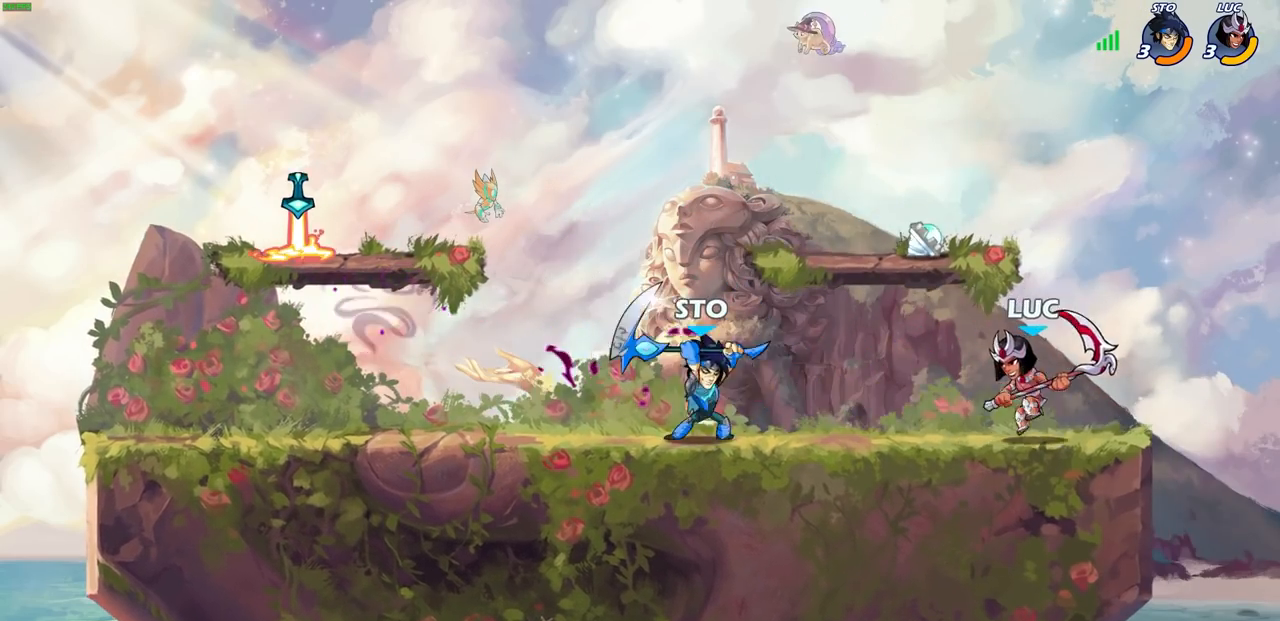
{"buttons": [], "left_stick": "center", "right_stick": "center", "events": [[50, "R2", "down"], [100, "SQUARE", "down"], [133, "R2", "up"], [150, "left_stick", "center"], [217, "SQUARE", "up"]]}
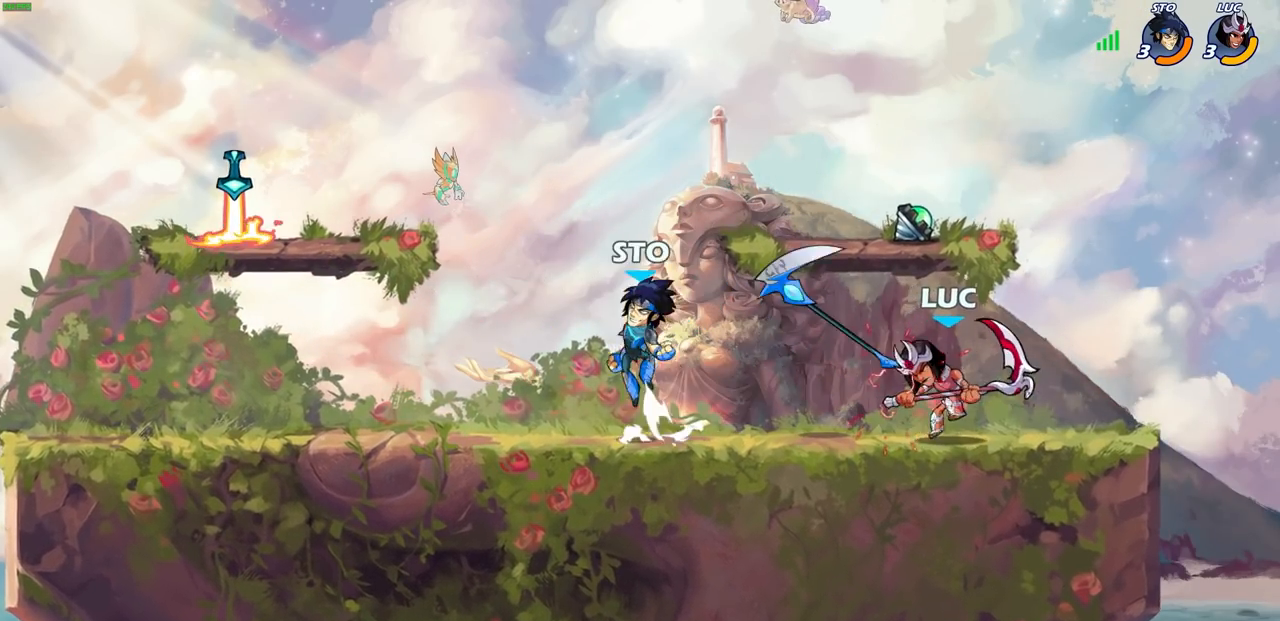
{"buttons": [], "left_stick": "left", "right_stick": "center", "events": [[33, "left_stick", "left"]]}
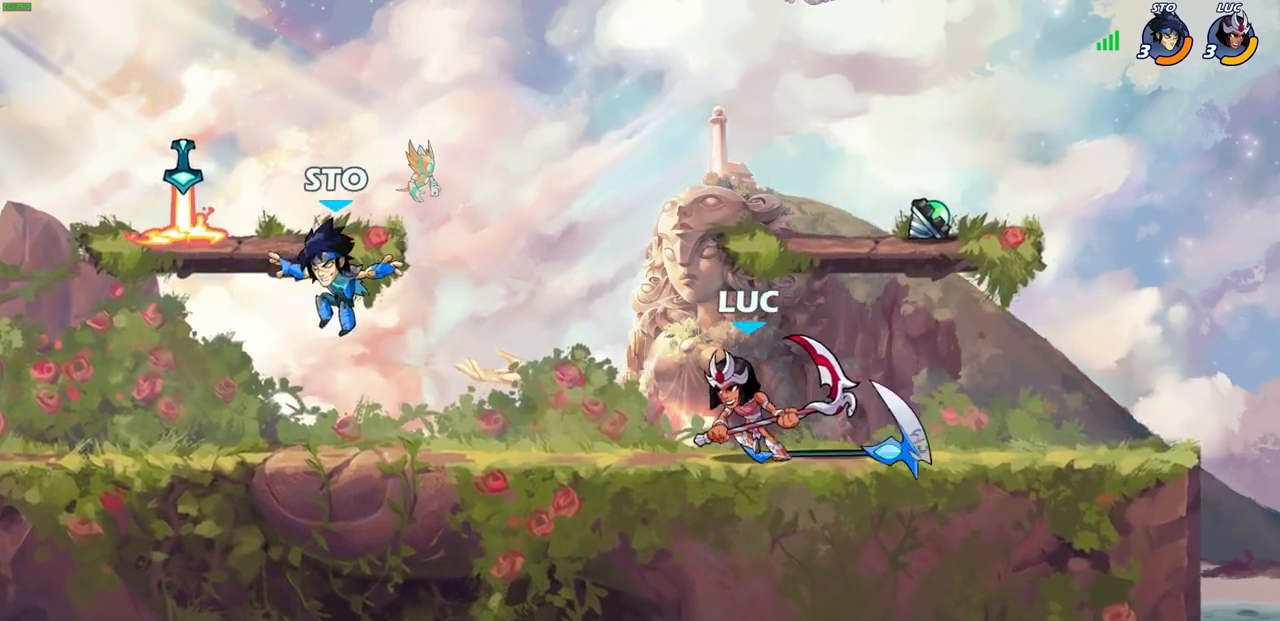
{"buttons": ["R2"], "left_stick": "center", "right_stick": "center", "events": [[333, "R2", "down"], [483, "left_stick", "center"]]}
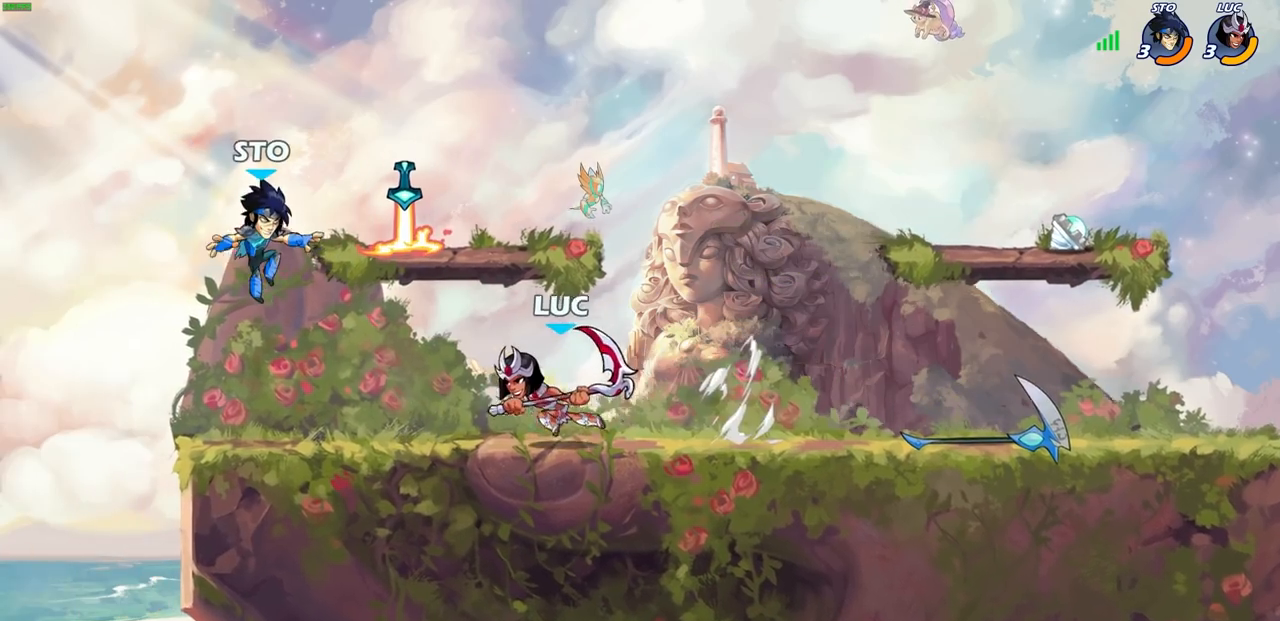
{"buttons": [], "left_stick": "center", "right_stick": "center", "events": [[17, "R2", "up"], [233, "SQUARE", "down"], [333, "SQUARE", "up"]]}
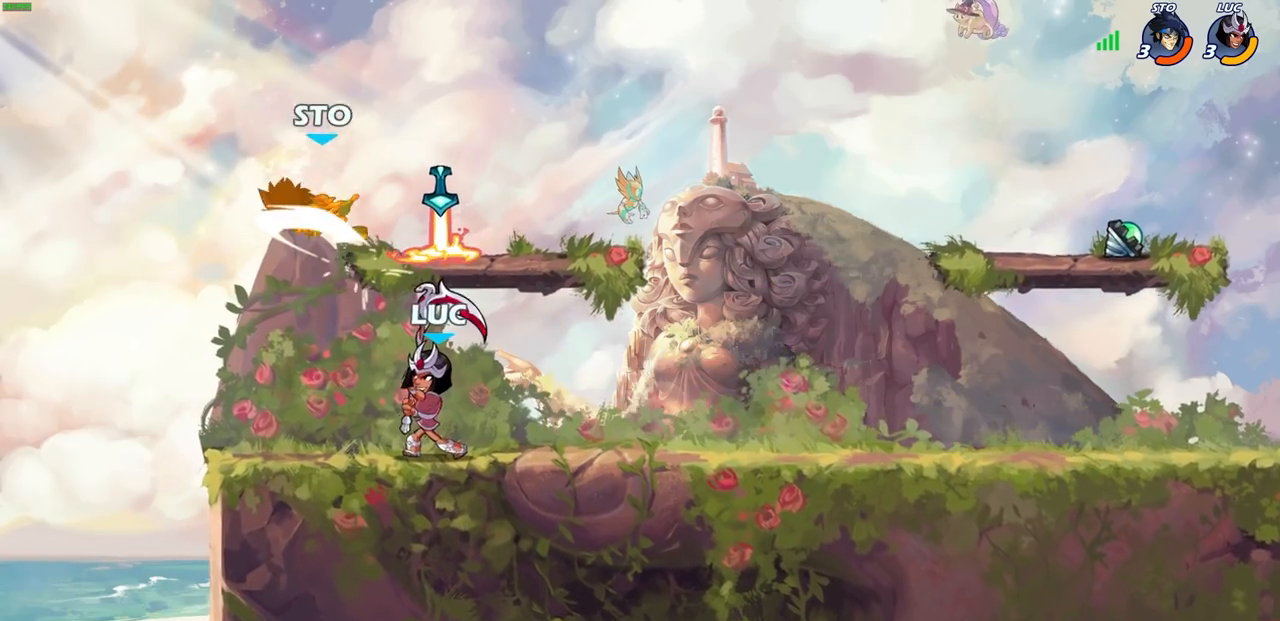
{"buttons": [], "left_stick": "center", "right_stick": "center", "events": [[150, "CROSS", "down"], [167, "SQUARE", "down"], [200, "right_stick", "down-left"], [217, "CROSS", "up"], [250, "SQUARE", "up"], [267, "right_stick", "center"]]}